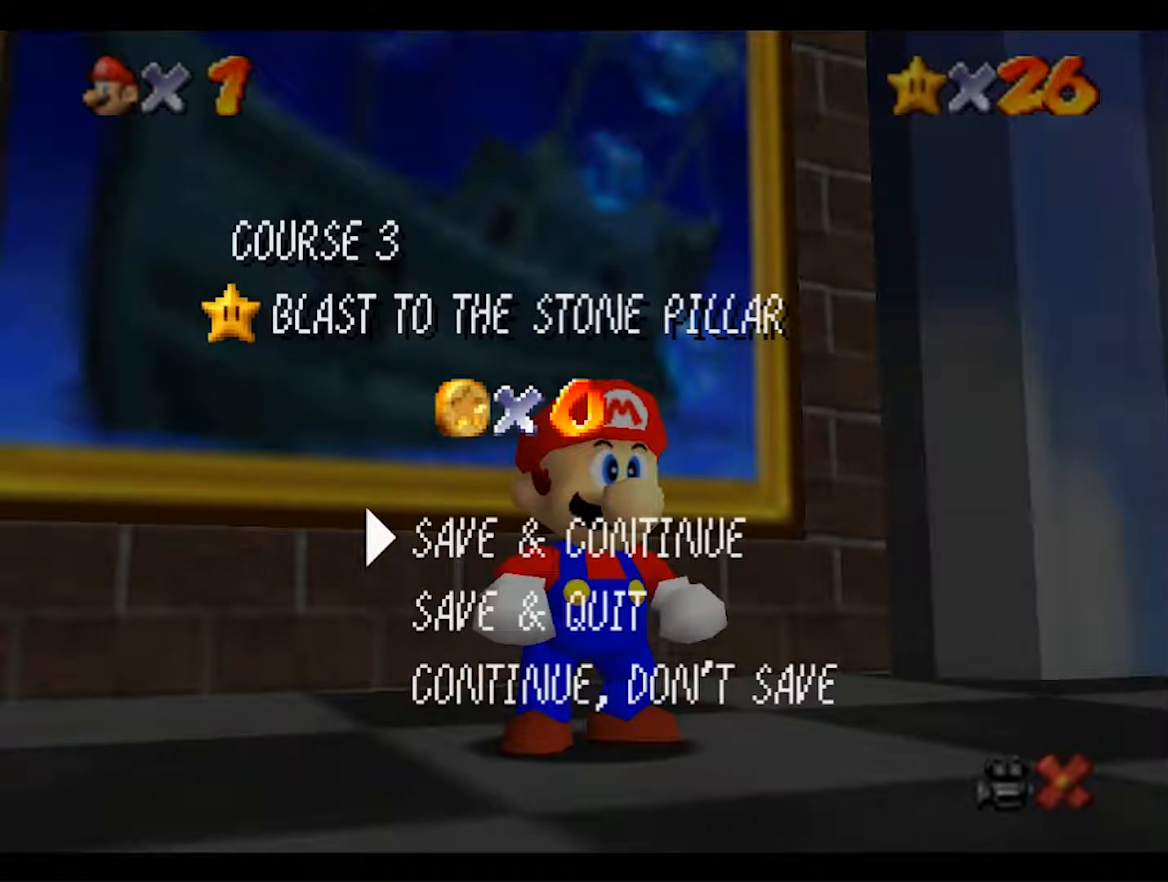
Gameplay with a controller (Nintendo layout); each line is a JSON object with the inputs held at the frame after it. "events" lists button and stick changes between this image and that frame as [ms after this image, input, new state], when the widget could be followed in between. Not read: L3 R3 START.
{"buttons": [], "left_stick": "right", "events": [[233, "left_stick", "right"]]}
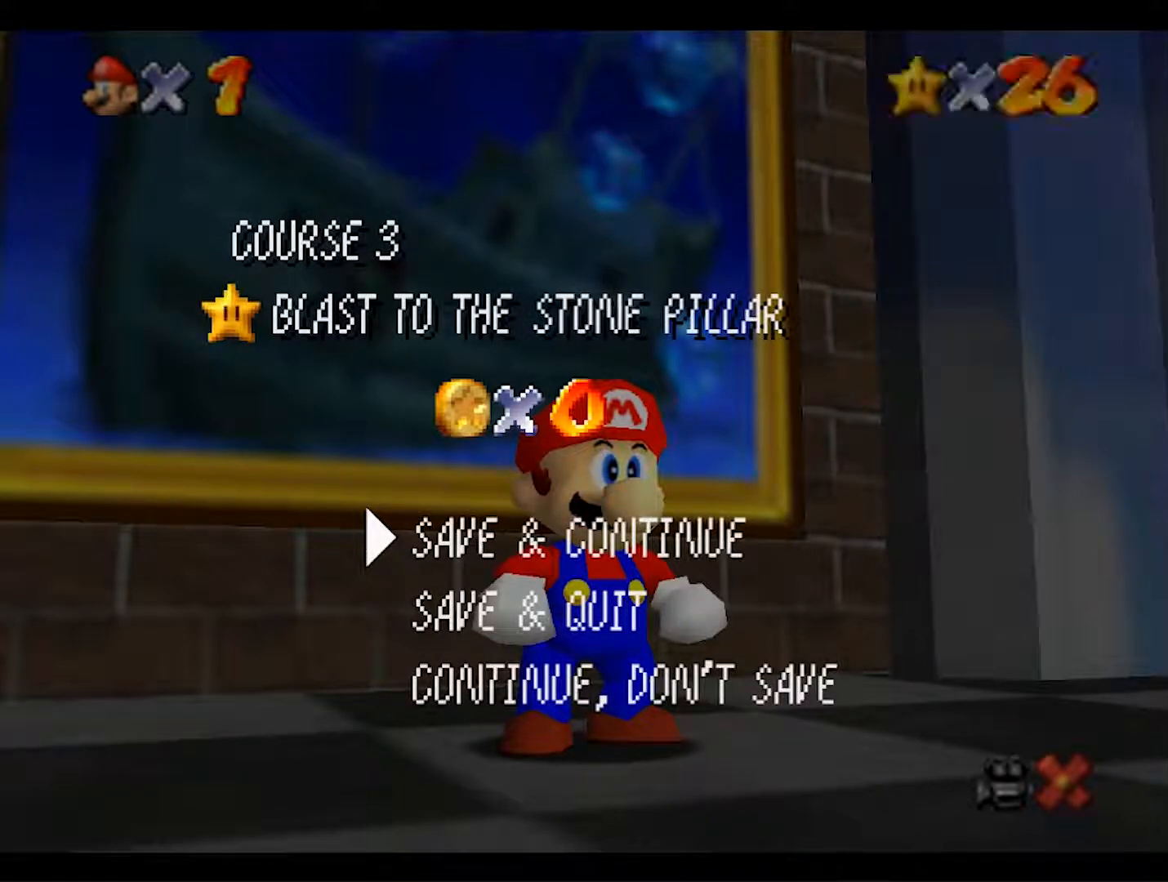
{"buttons": [], "left_stick": "center", "events": [[433, "left_stick", "center"]]}
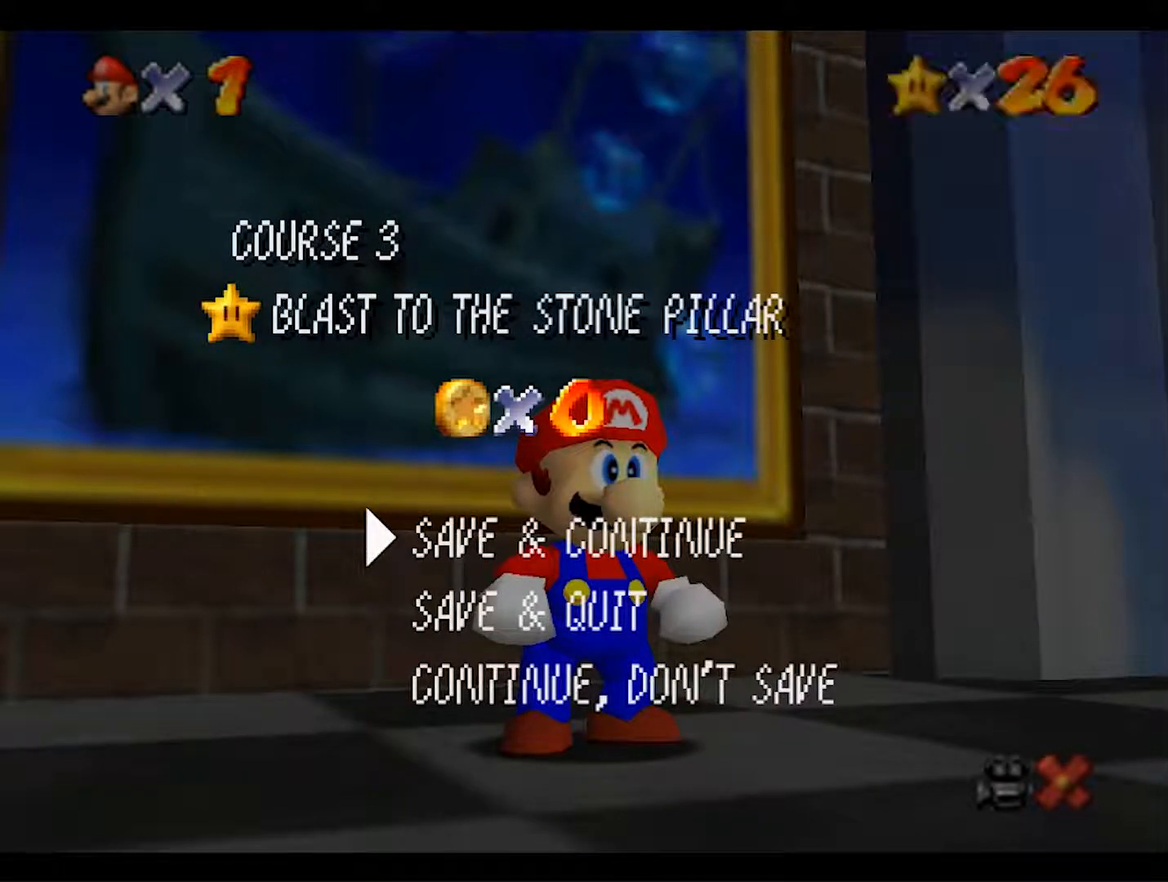
{"buttons": [], "left_stick": "center", "events": []}
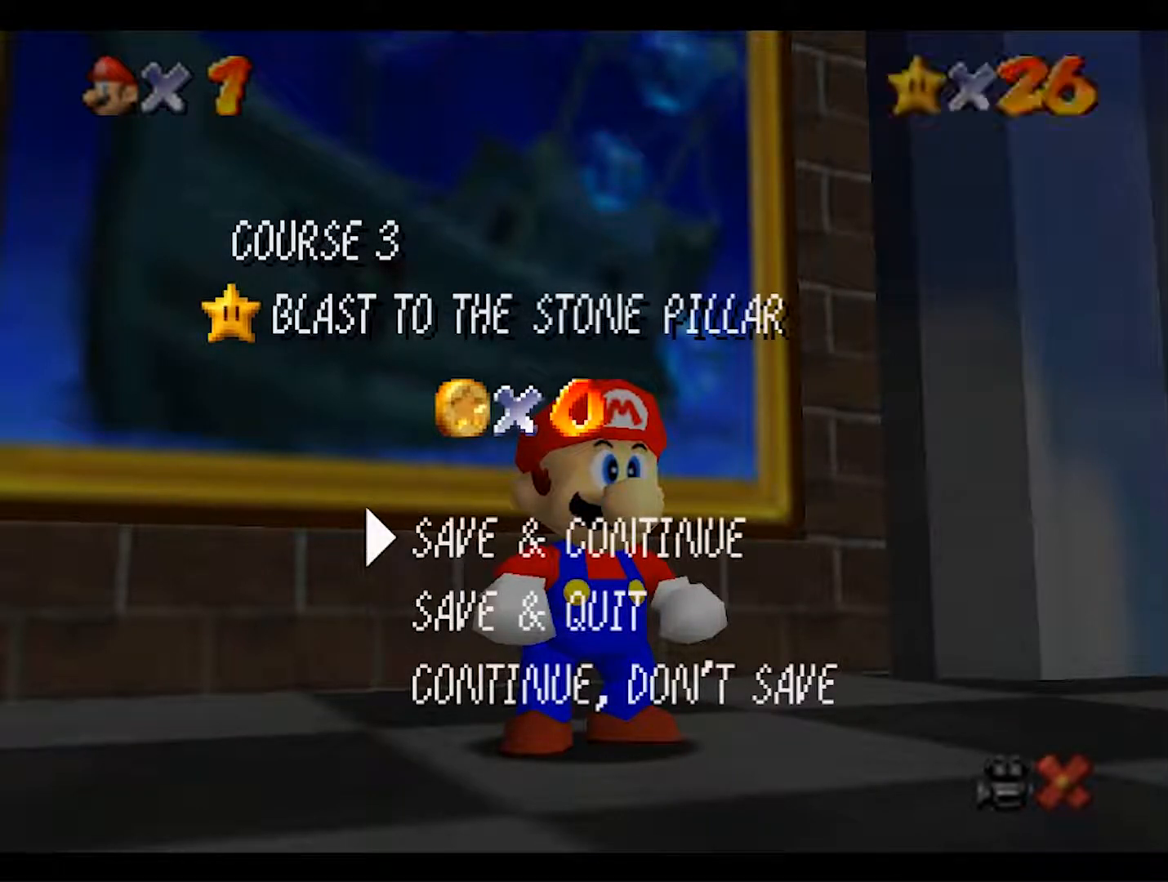
{"buttons": [], "left_stick": "center", "events": []}
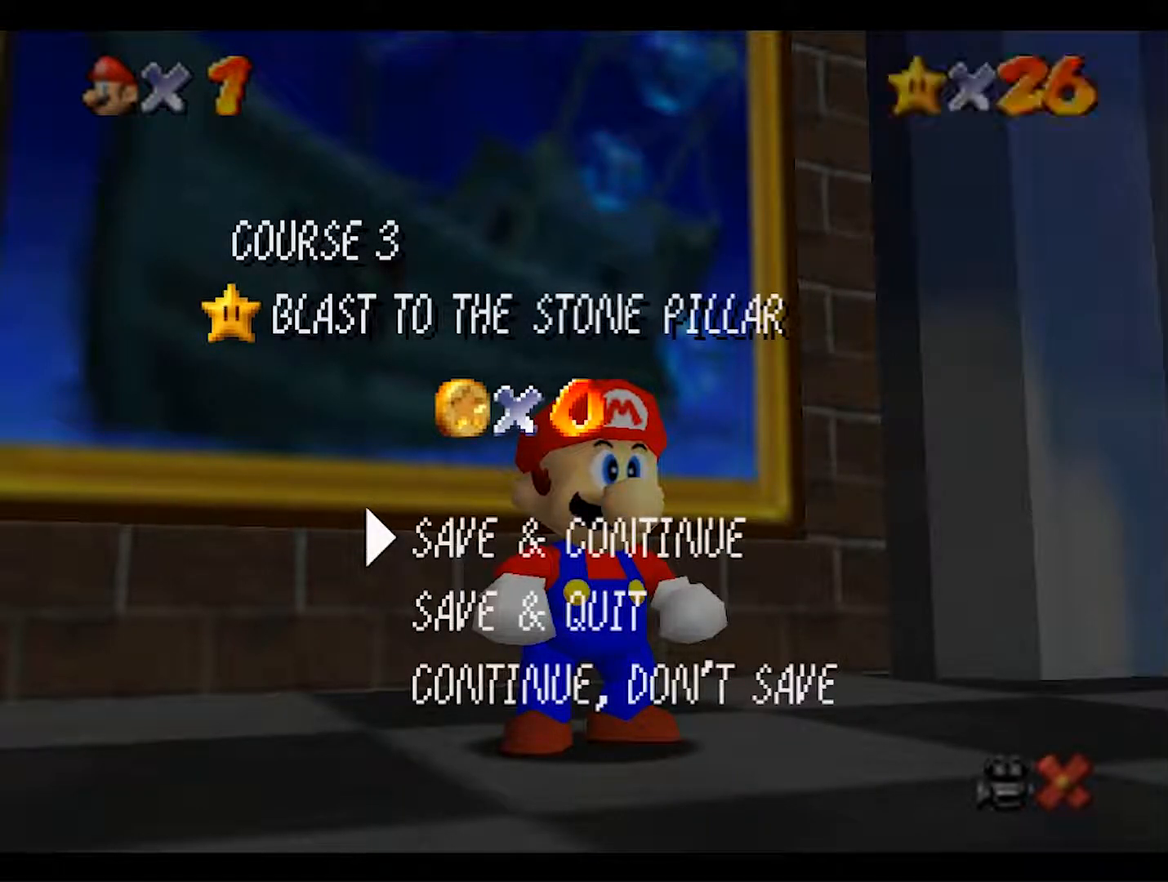
{"buttons": [], "left_stick": "center", "events": []}
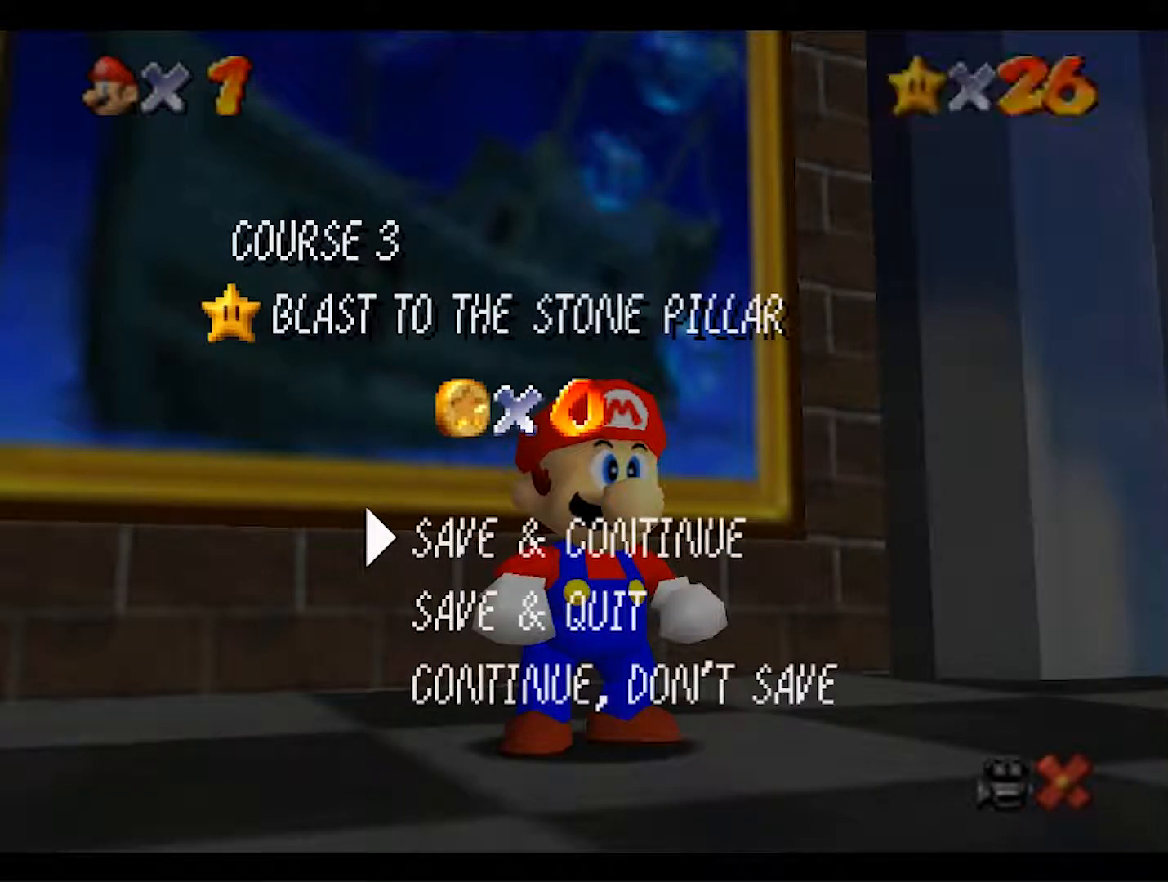
{"buttons": [], "left_stick": "center", "events": []}
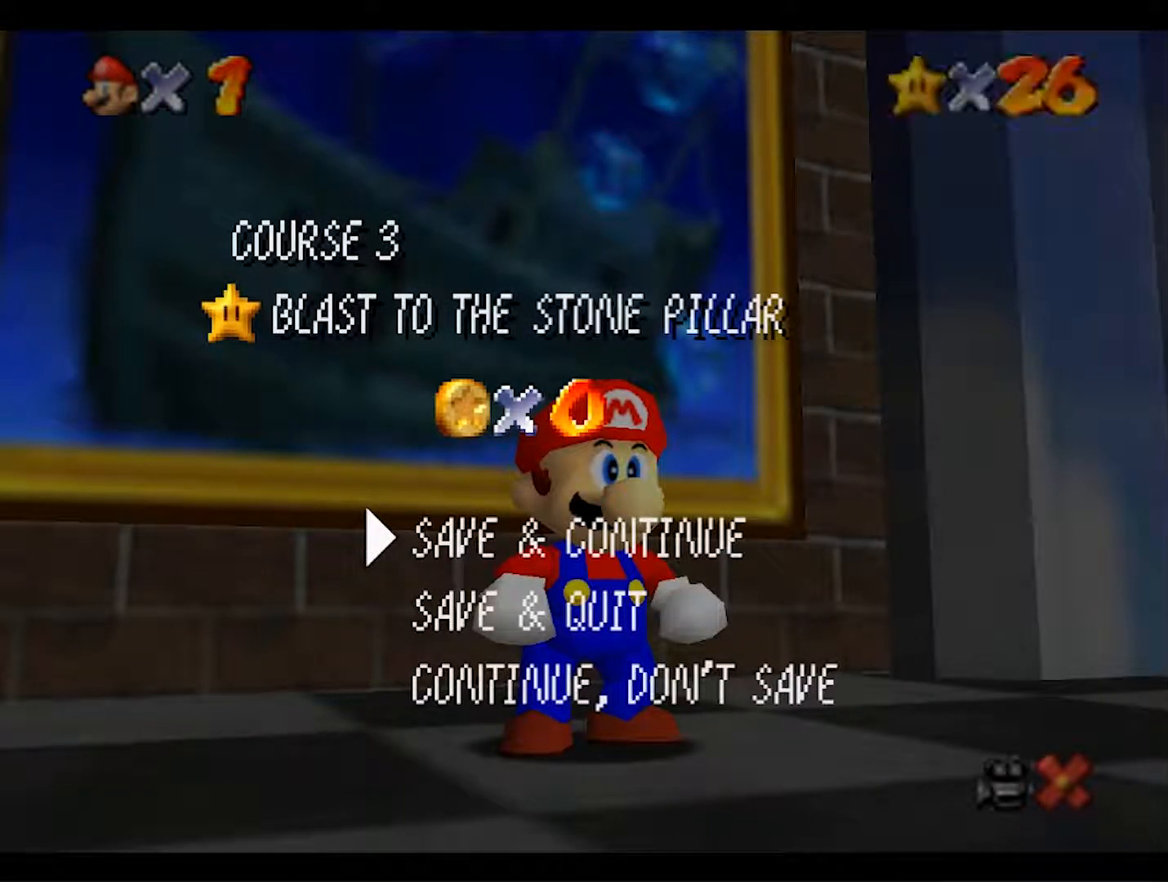
{"buttons": [], "left_stick": "center", "events": []}
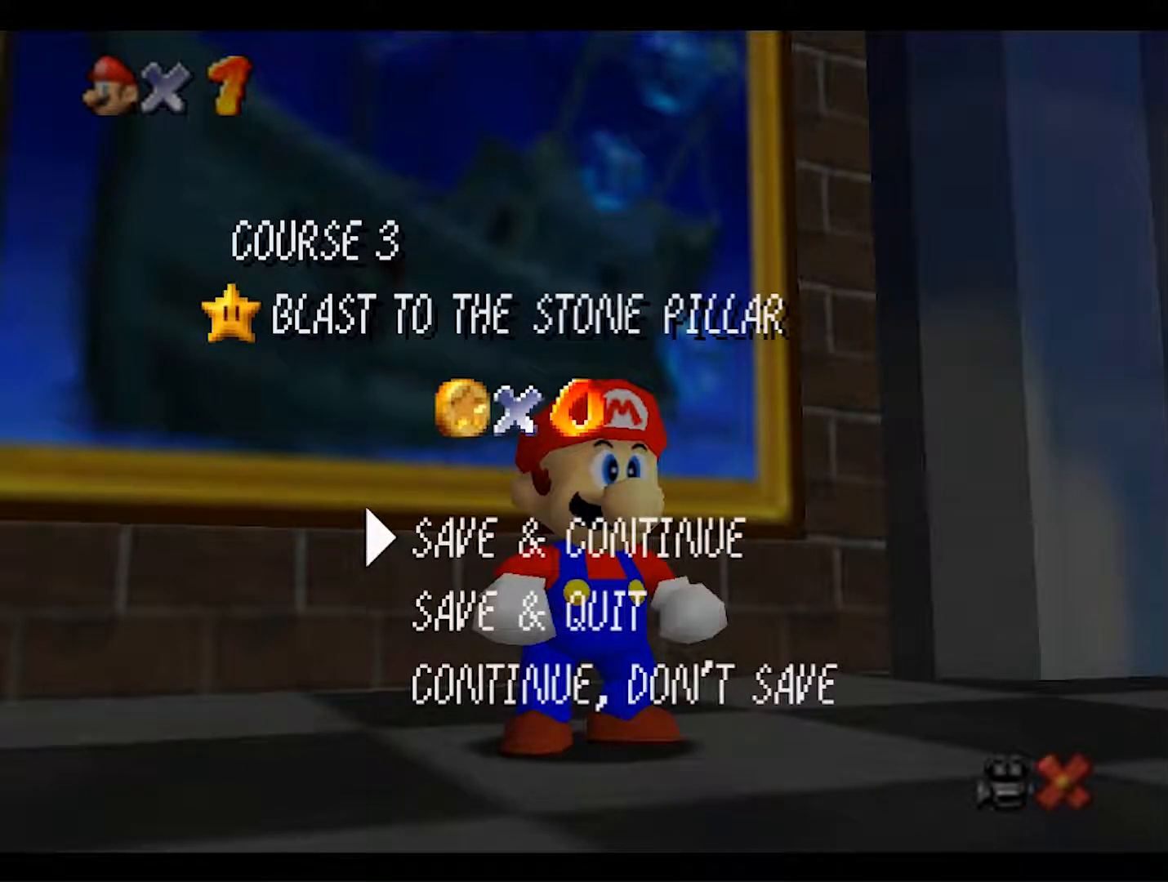
{"buttons": [], "left_stick": "center", "events": []}
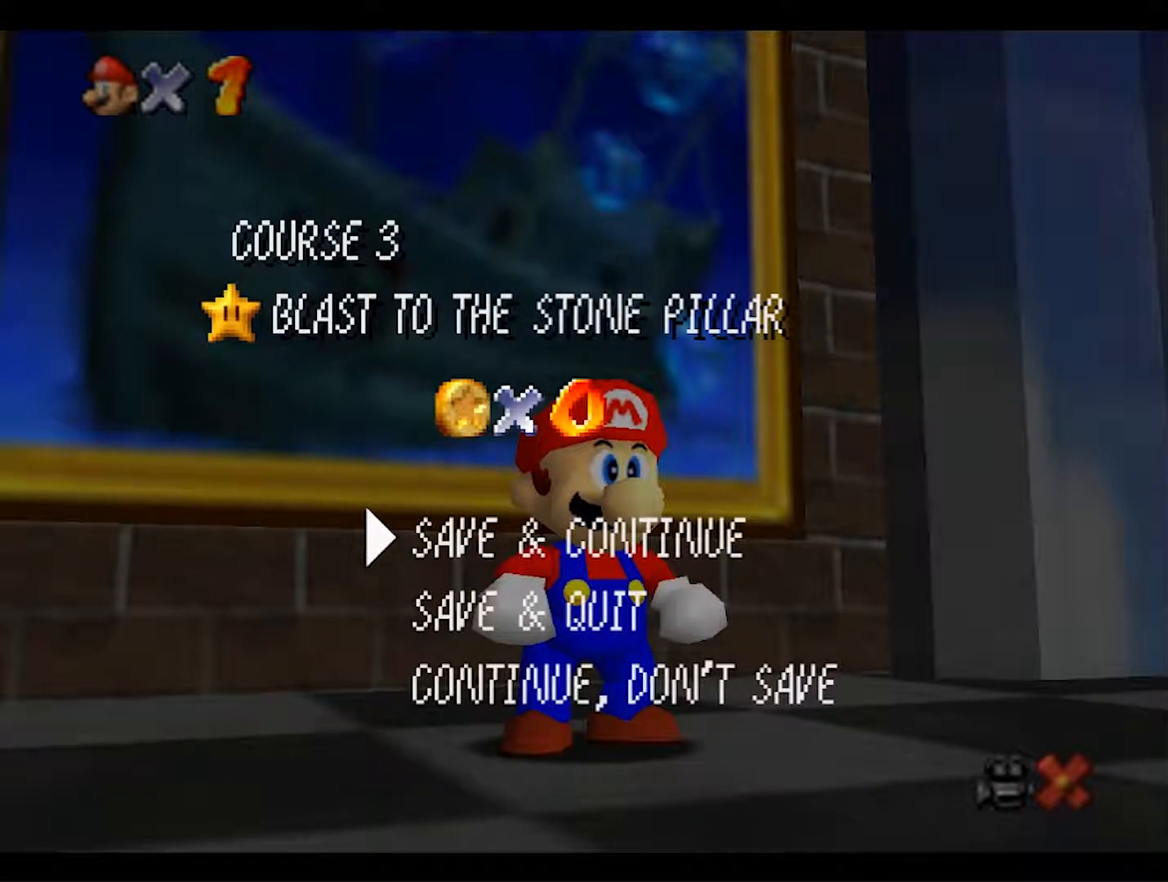
{"buttons": [], "left_stick": "center", "events": []}
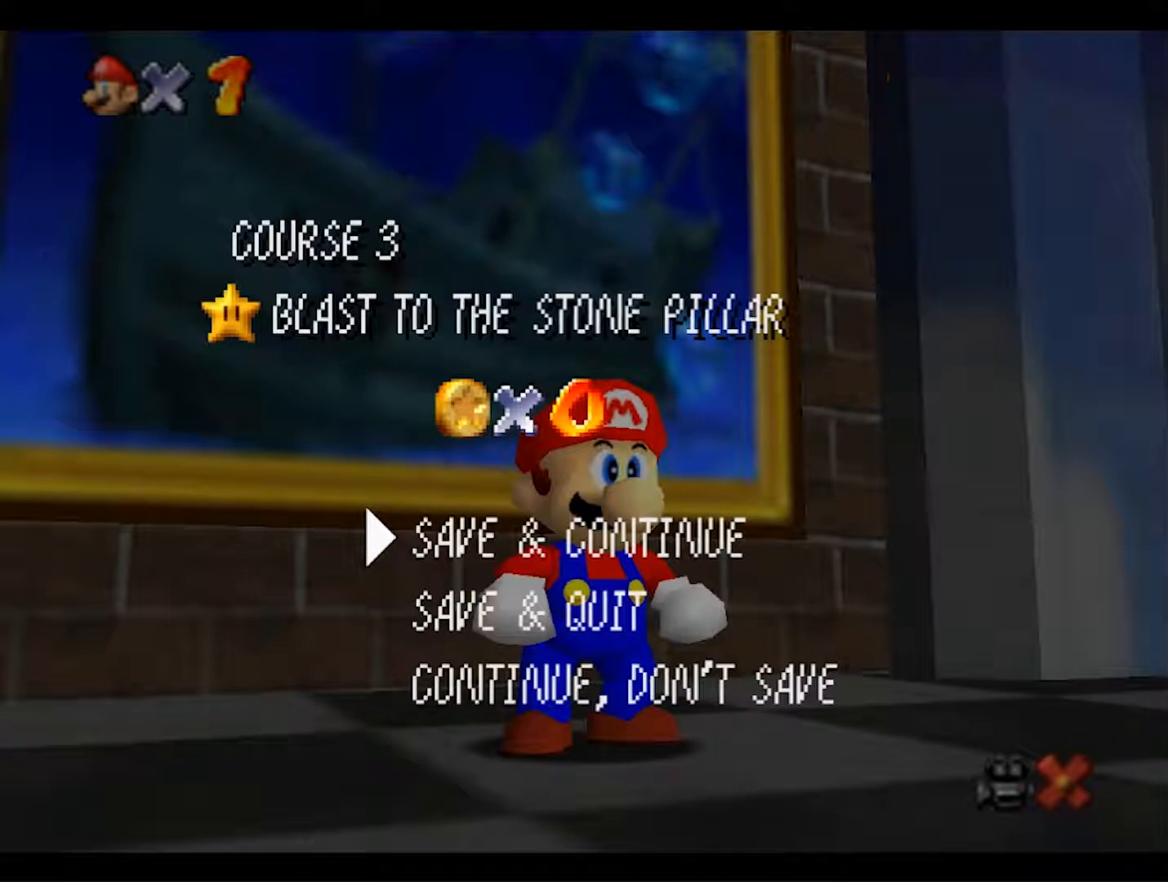
{"buttons": [], "left_stick": "center", "events": [[300, "A", "down"], [500, "A", "up"]]}
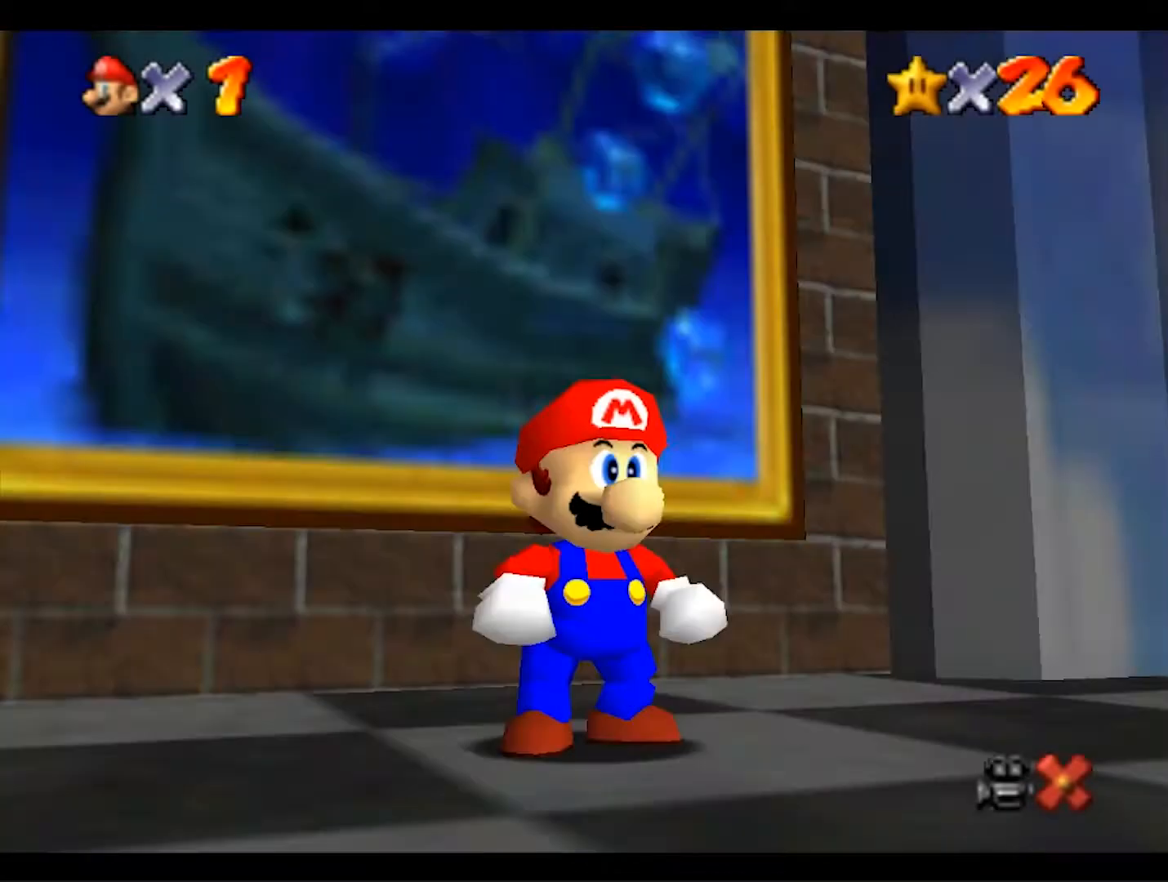
{"buttons": [], "left_stick": "center", "events": []}
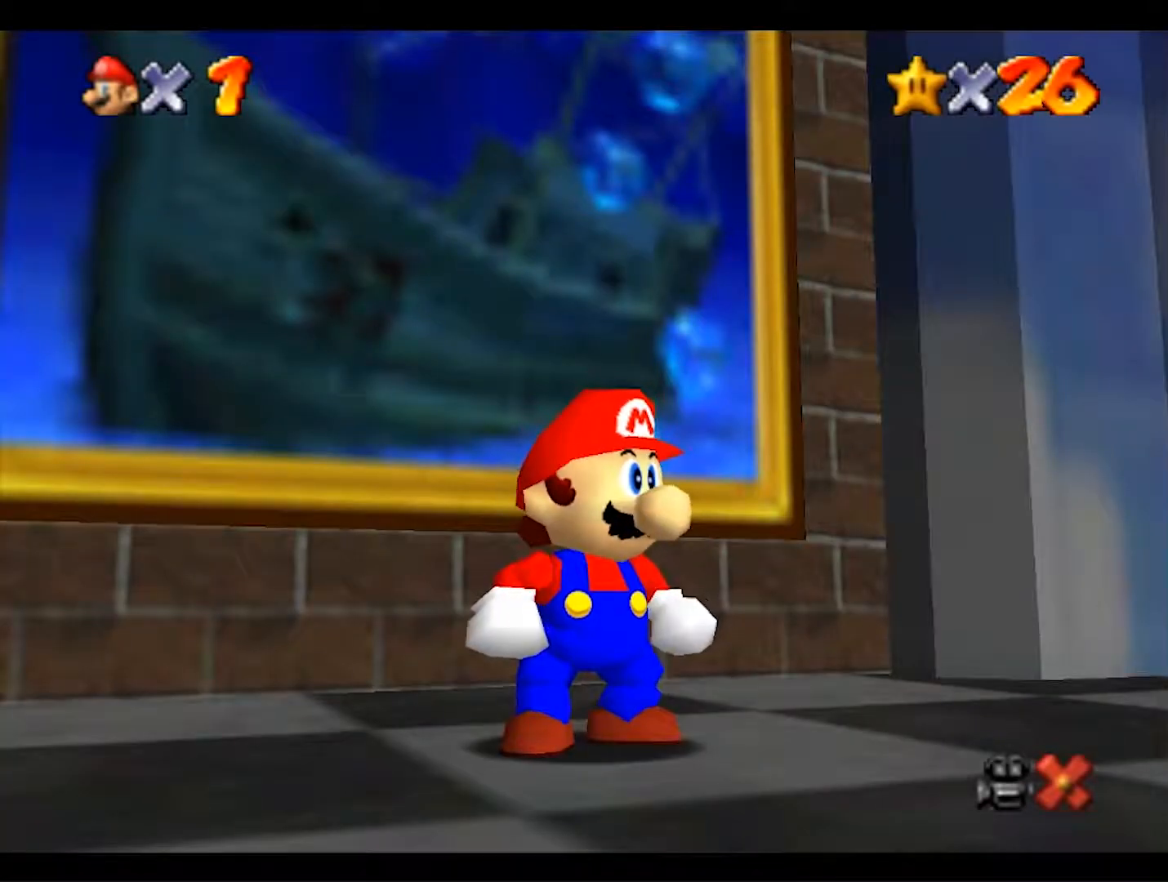
{"buttons": [], "left_stick": "center", "events": []}
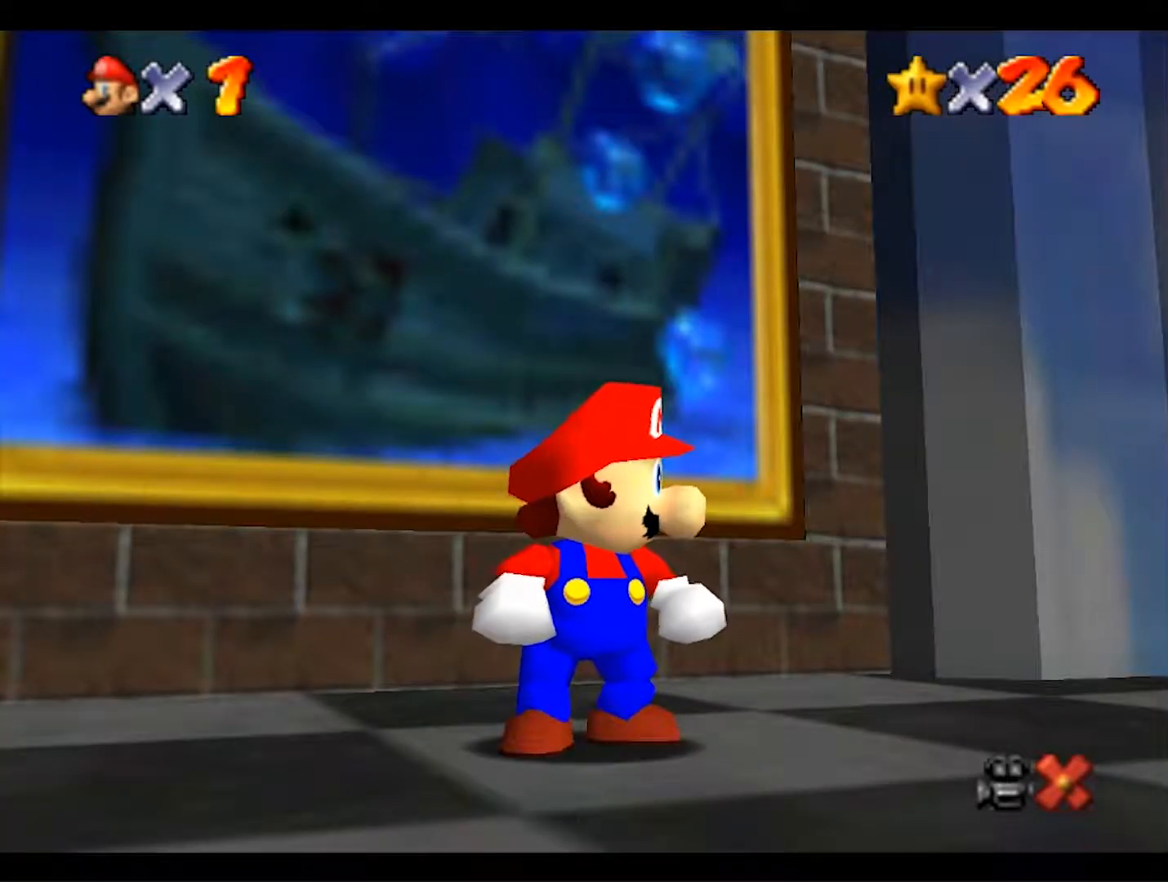
{"buttons": [], "left_stick": "center", "events": []}
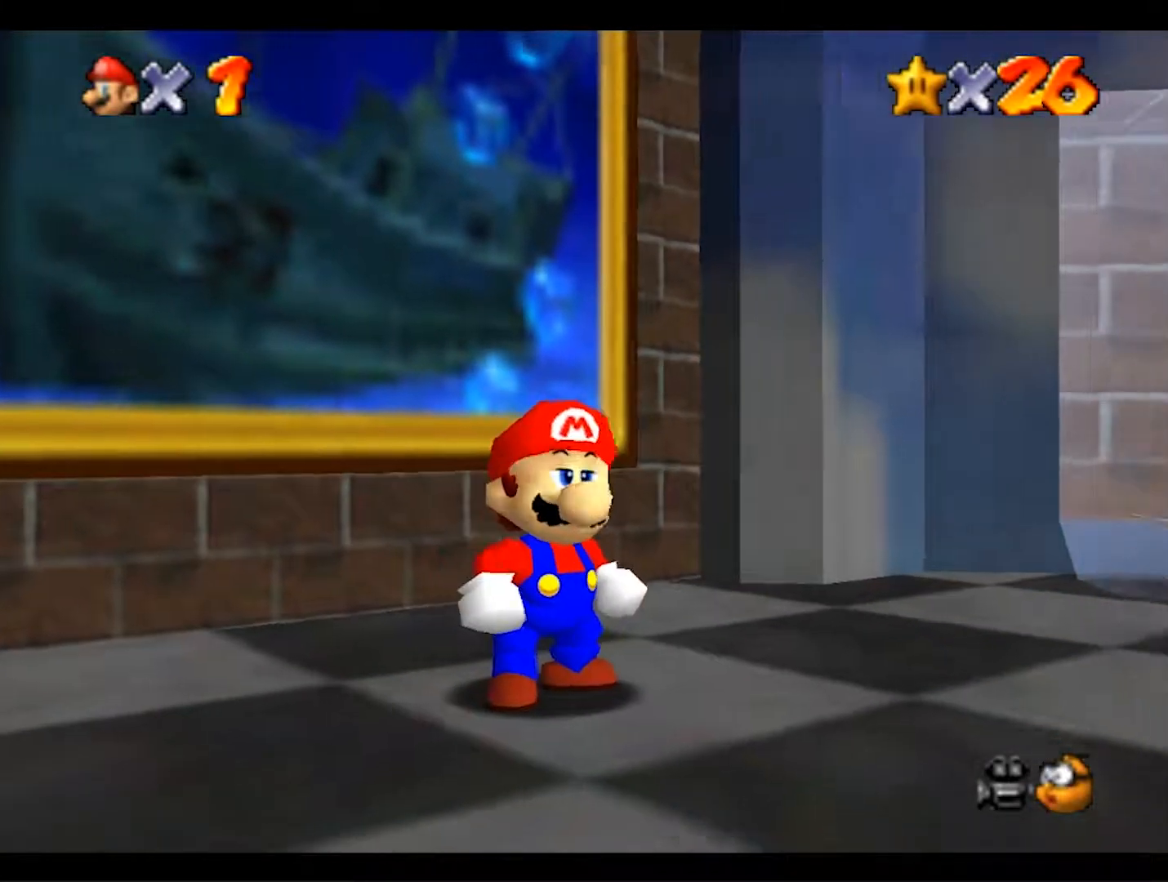
{"buttons": [], "left_stick": "center", "events": []}
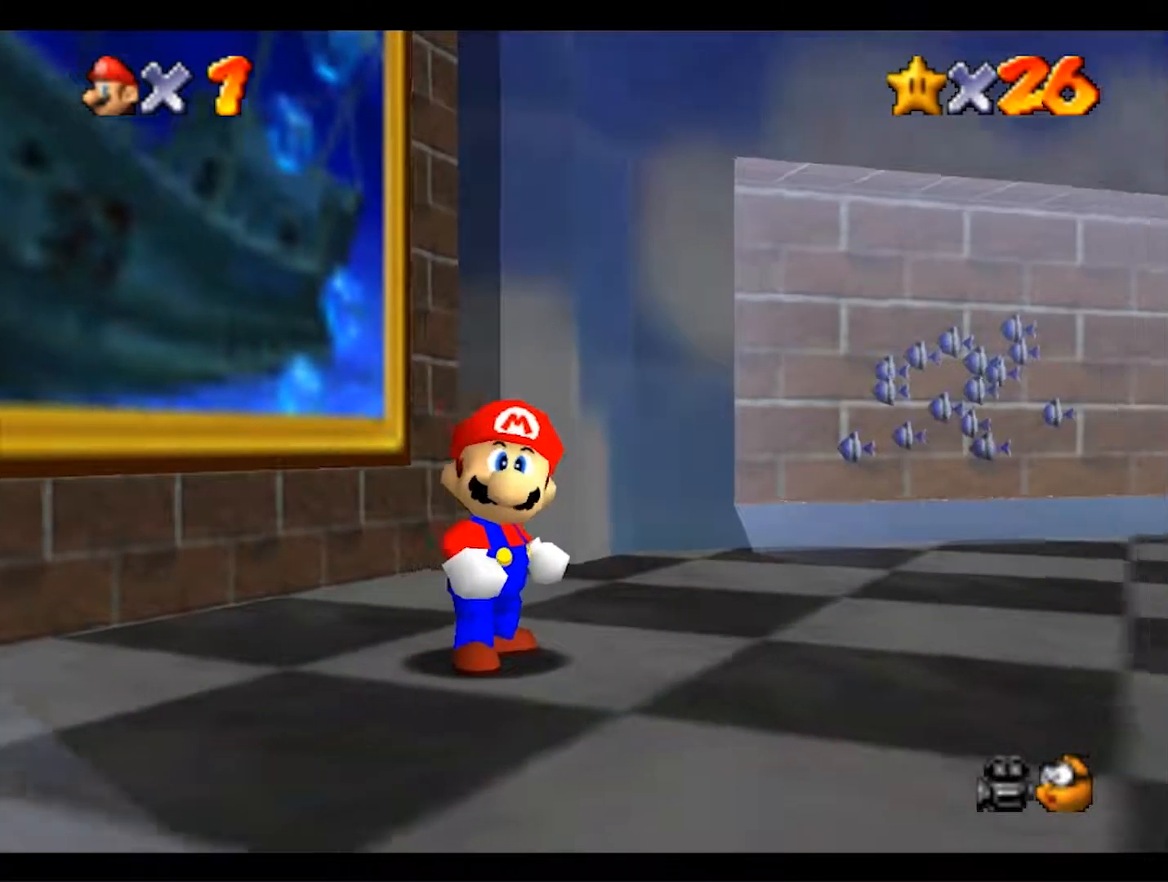
{"buttons": [], "left_stick": "center", "events": []}
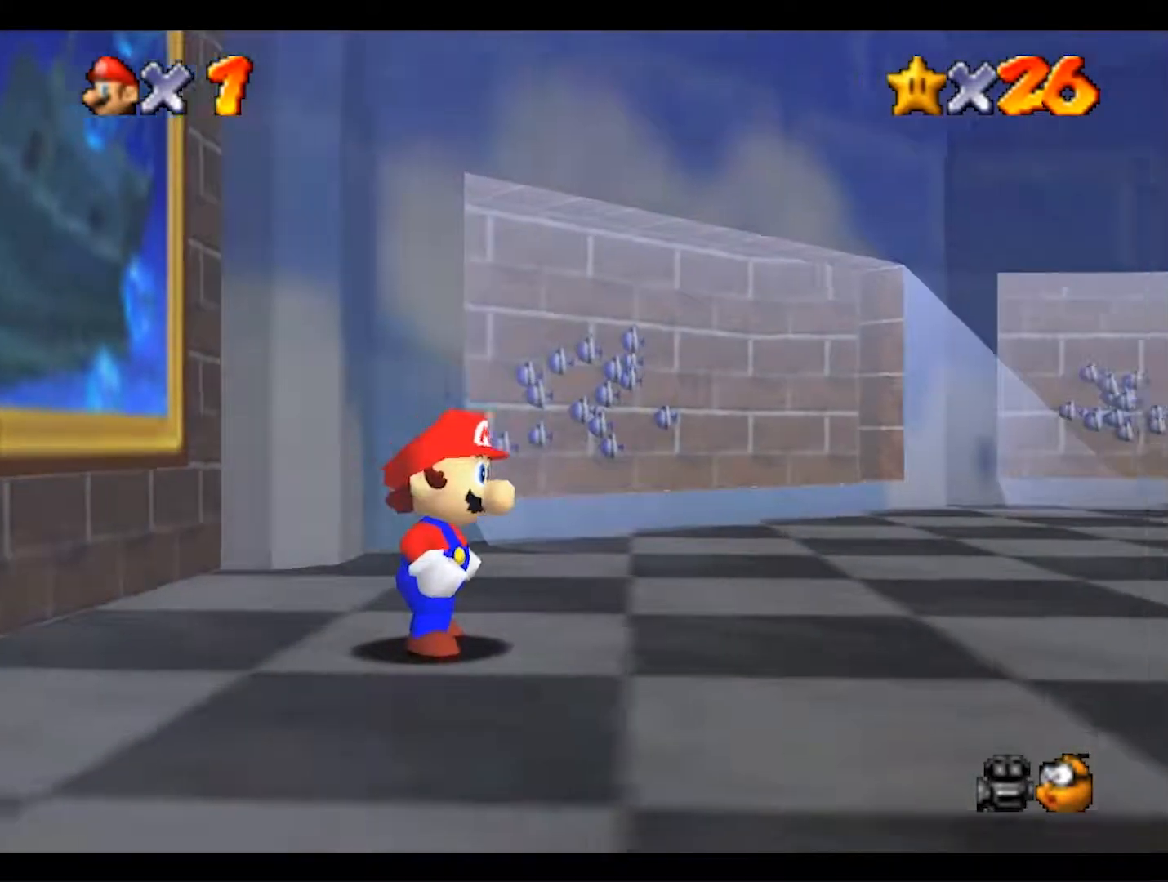
{"buttons": [], "left_stick": "center", "events": []}
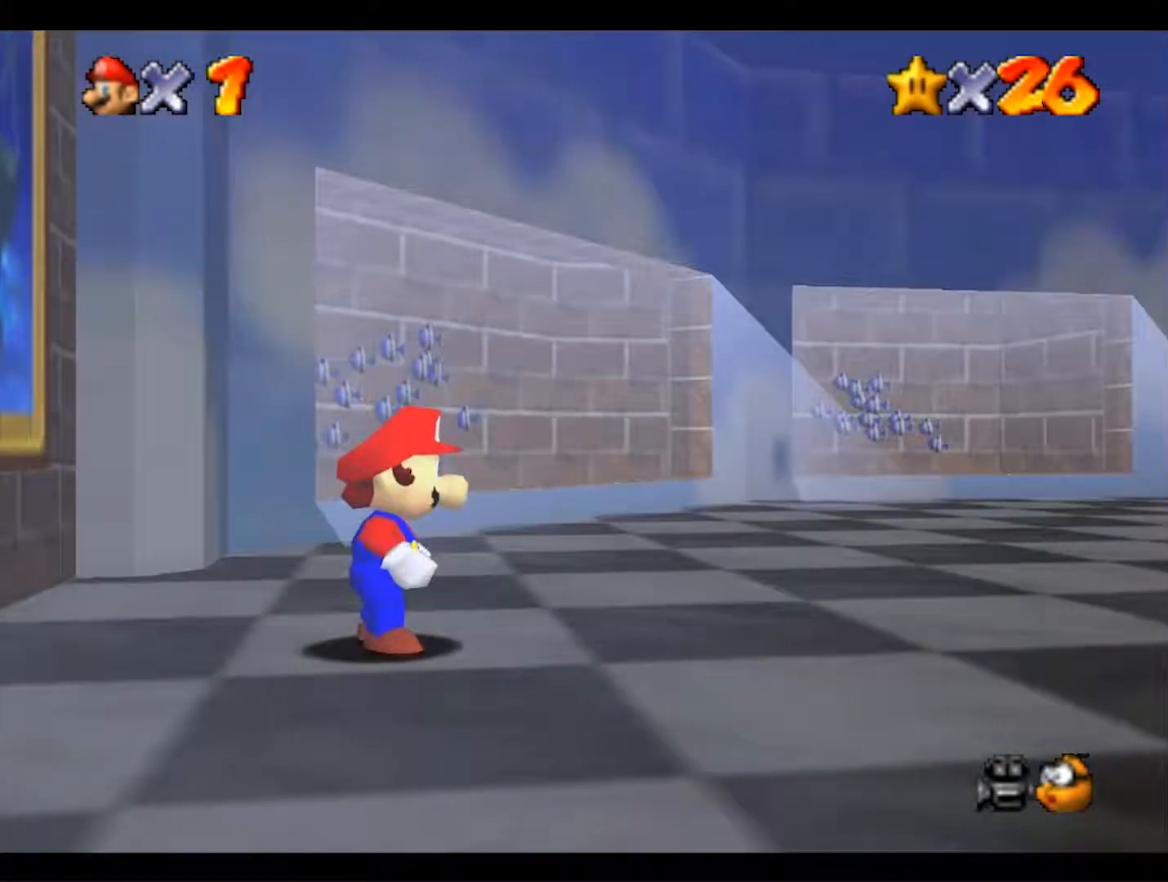
{"buttons": [], "left_stick": "center", "events": []}
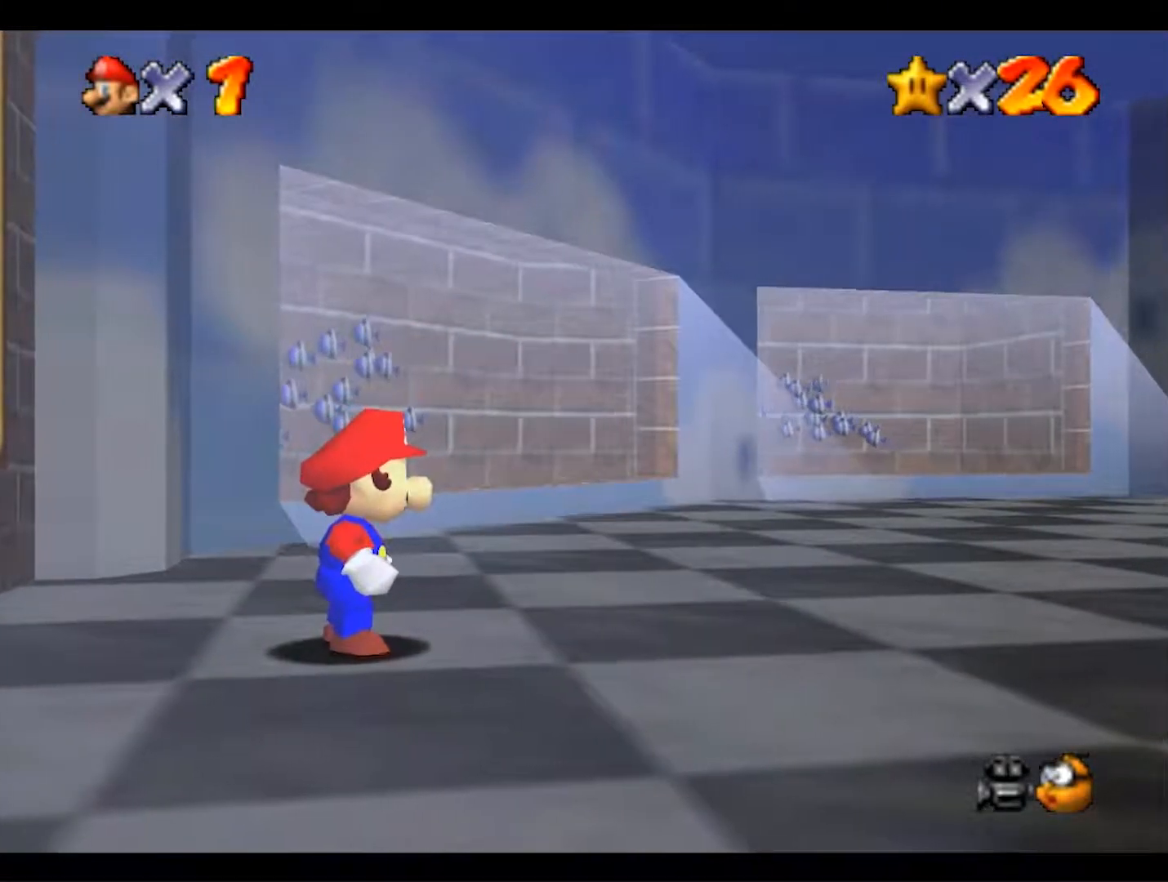
{"buttons": [], "left_stick": "center", "events": [[267, "A", "down"], [500, "A", "up"]]}
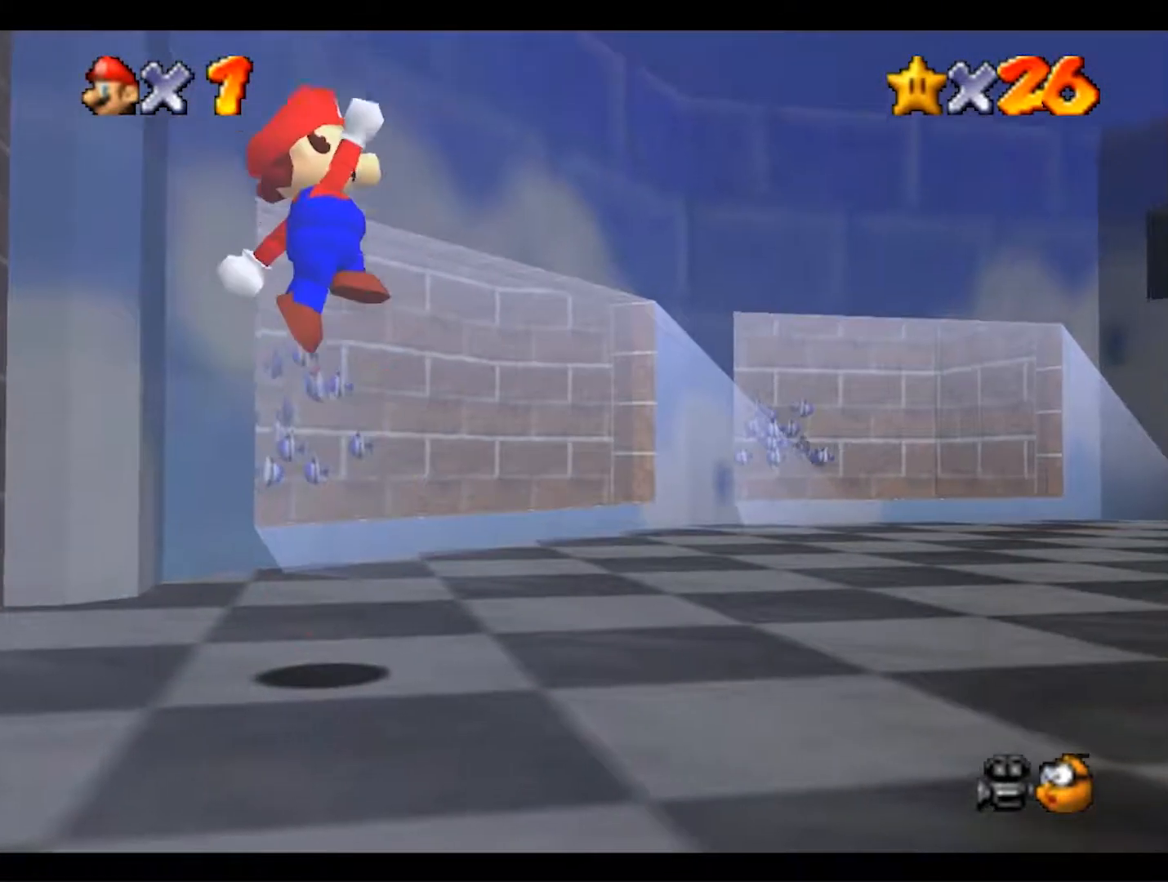
{"buttons": [], "left_stick": "center", "events": []}
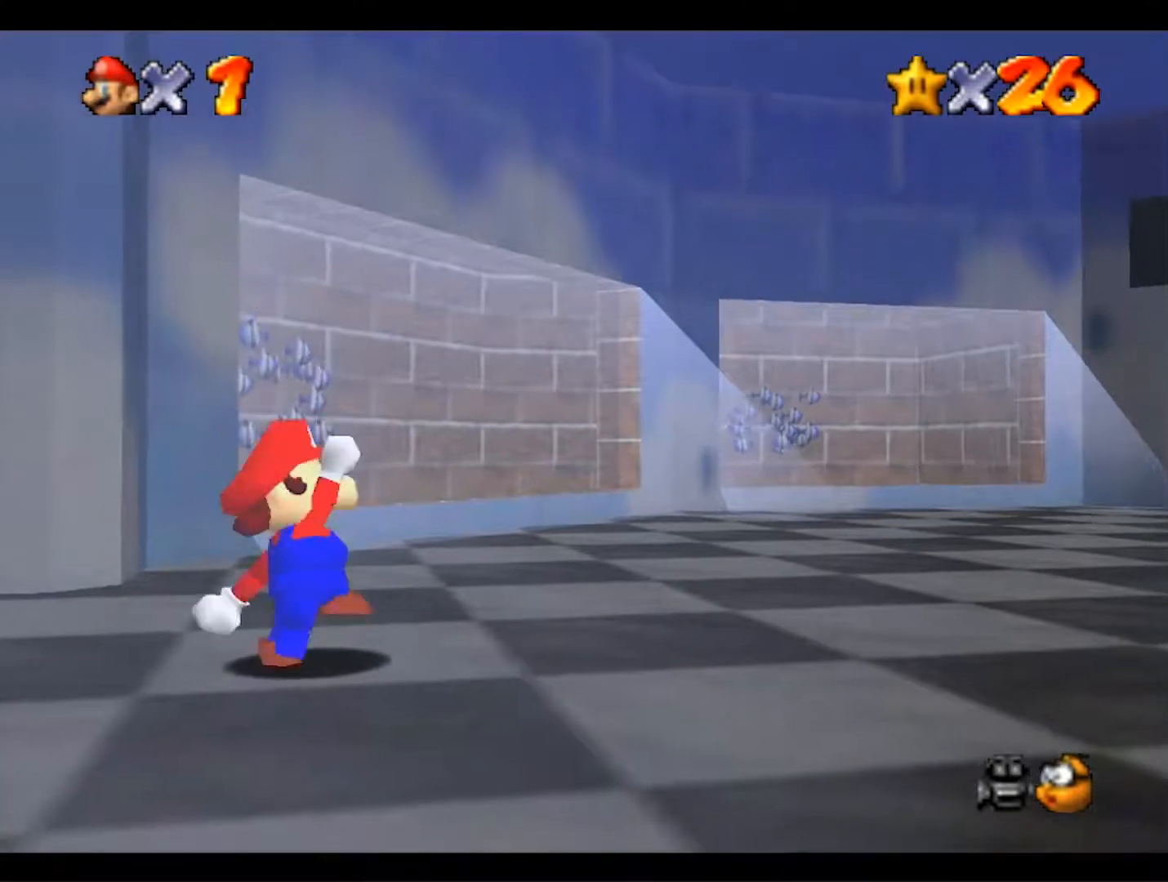
{"buttons": [], "left_stick": "center", "events": []}
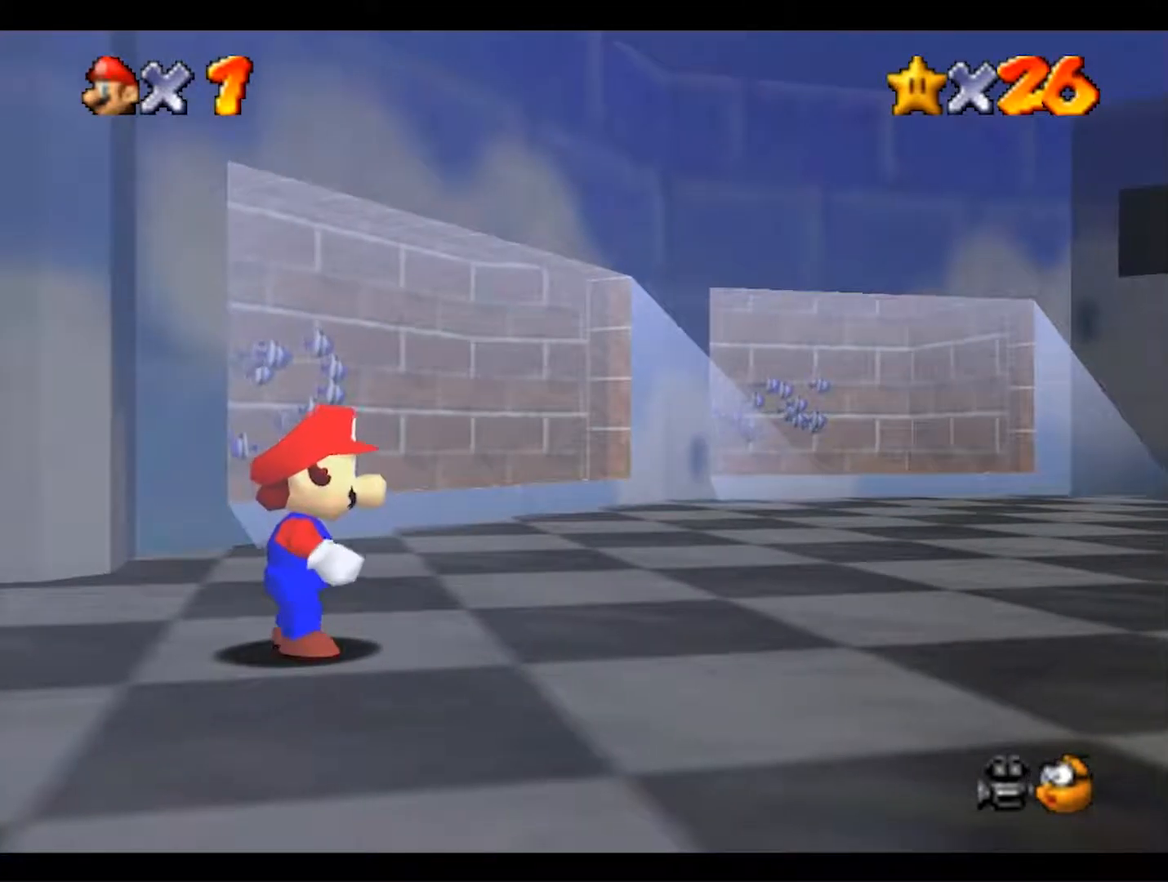
{"buttons": [], "left_stick": "center", "events": []}
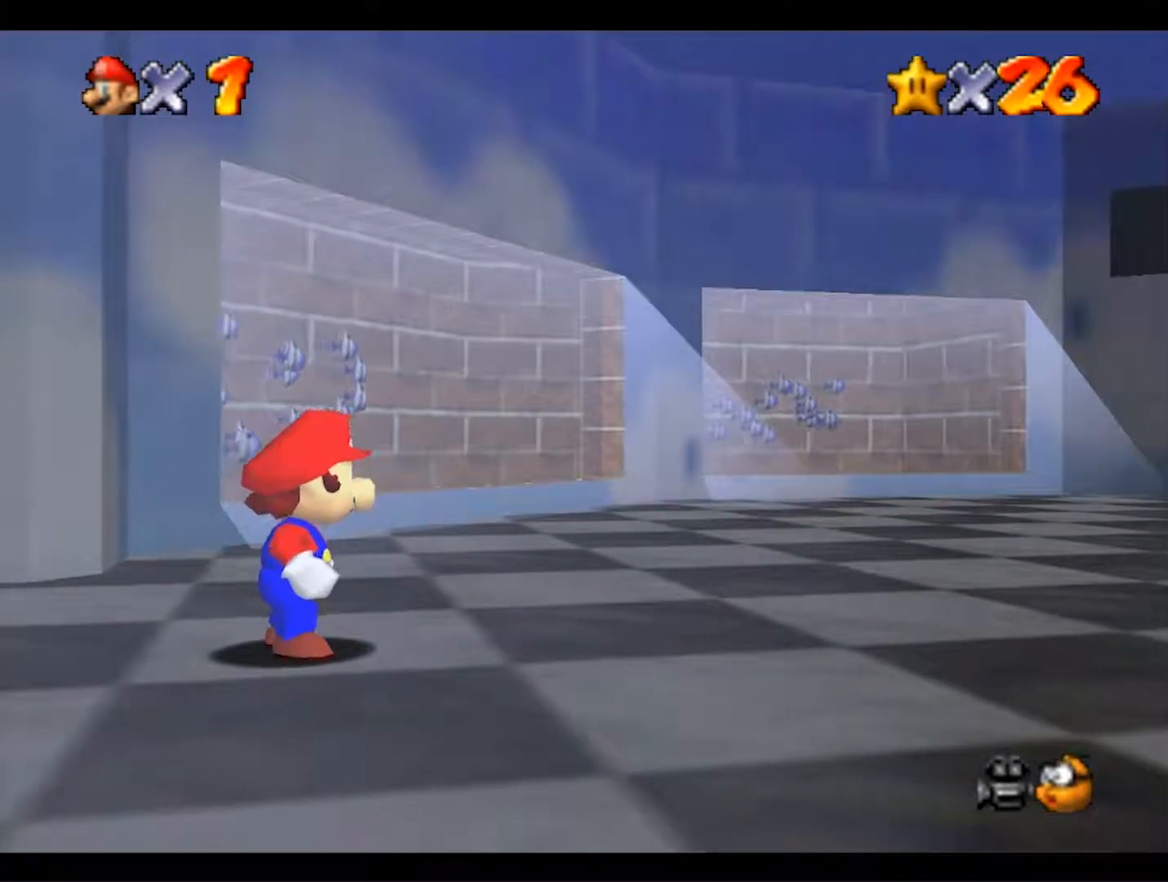
{"buttons": ["A"], "left_stick": "center", "events": [[33, "A", "down"], [233, "A", "up"], [400, "A", "down"]]}
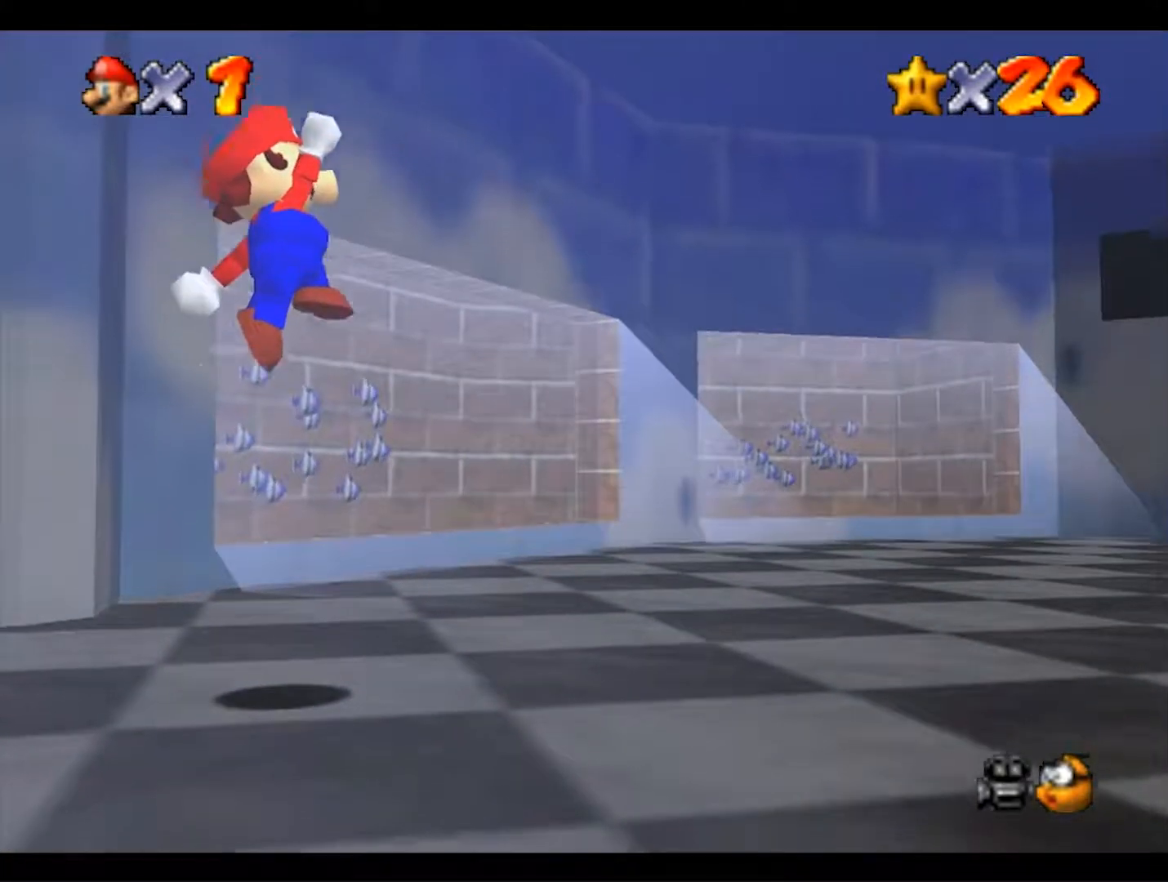
{"buttons": ["A"], "left_stick": "center", "events": [[67, "A", "up"], [133, "A", "down"], [333, "A", "up"], [400, "A", "down"]]}
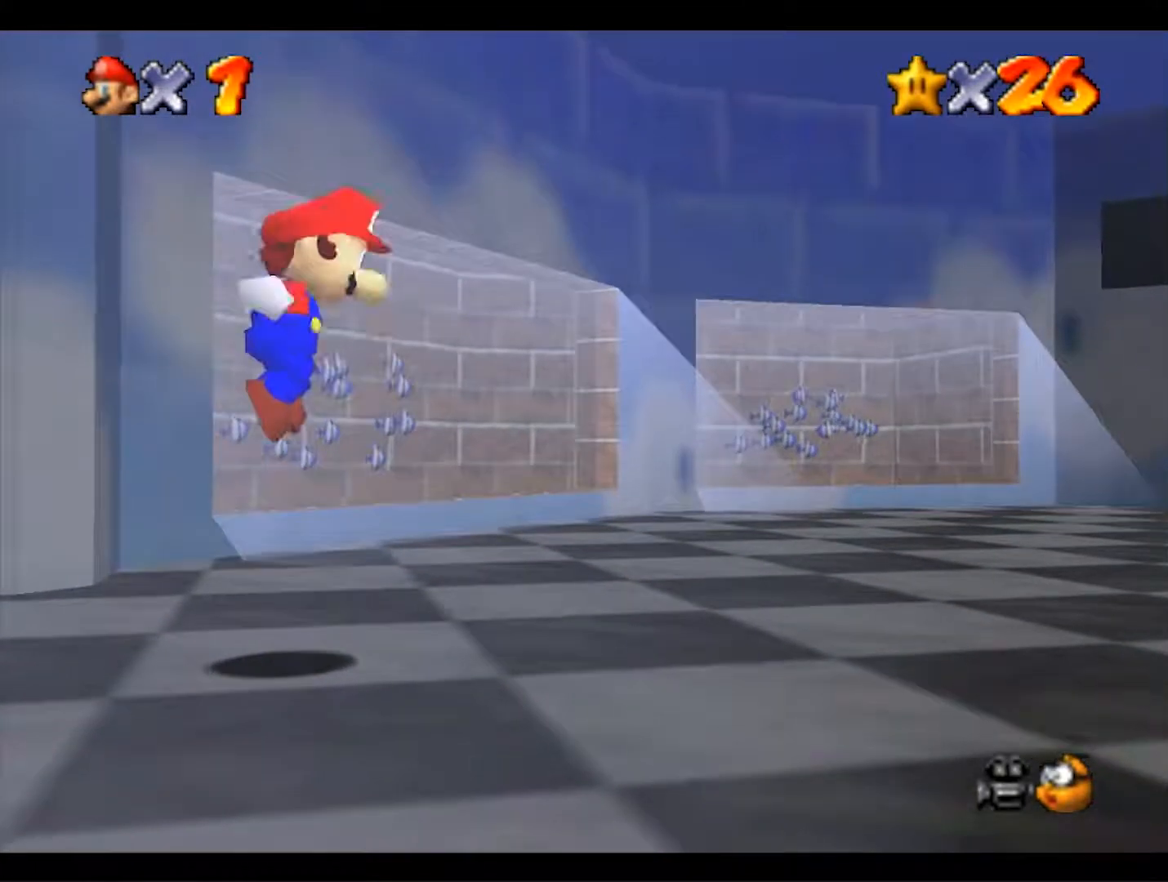
{"buttons": [], "left_stick": "center", "events": [[33, "A", "up"], [133, "A", "down"], [233, "A", "up"], [333, "A", "down"], [433, "A", "up"]]}
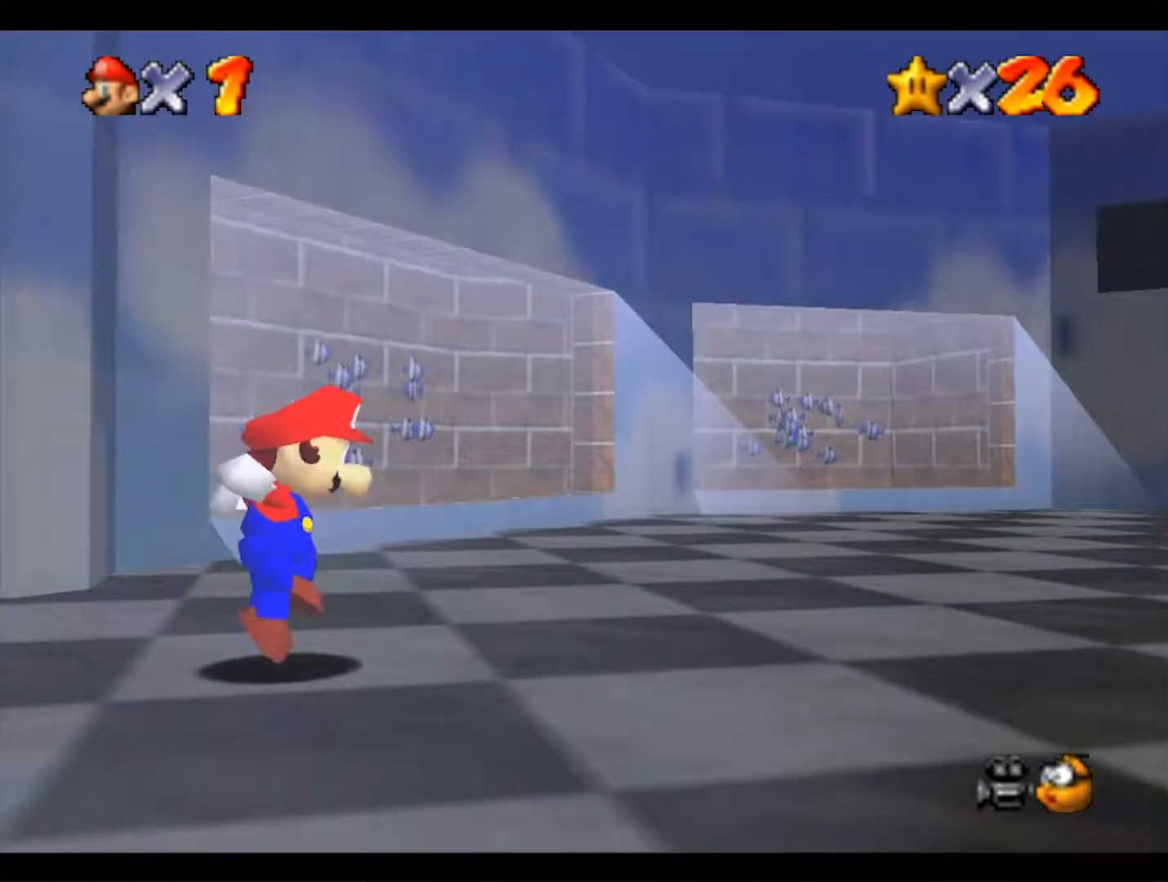
{"buttons": [], "left_stick": "left", "events": [[33, "A", "down"], [67, "left_stick", "left"], [167, "A", "up"], [333, "A", "down"], [433, "A", "up"]]}
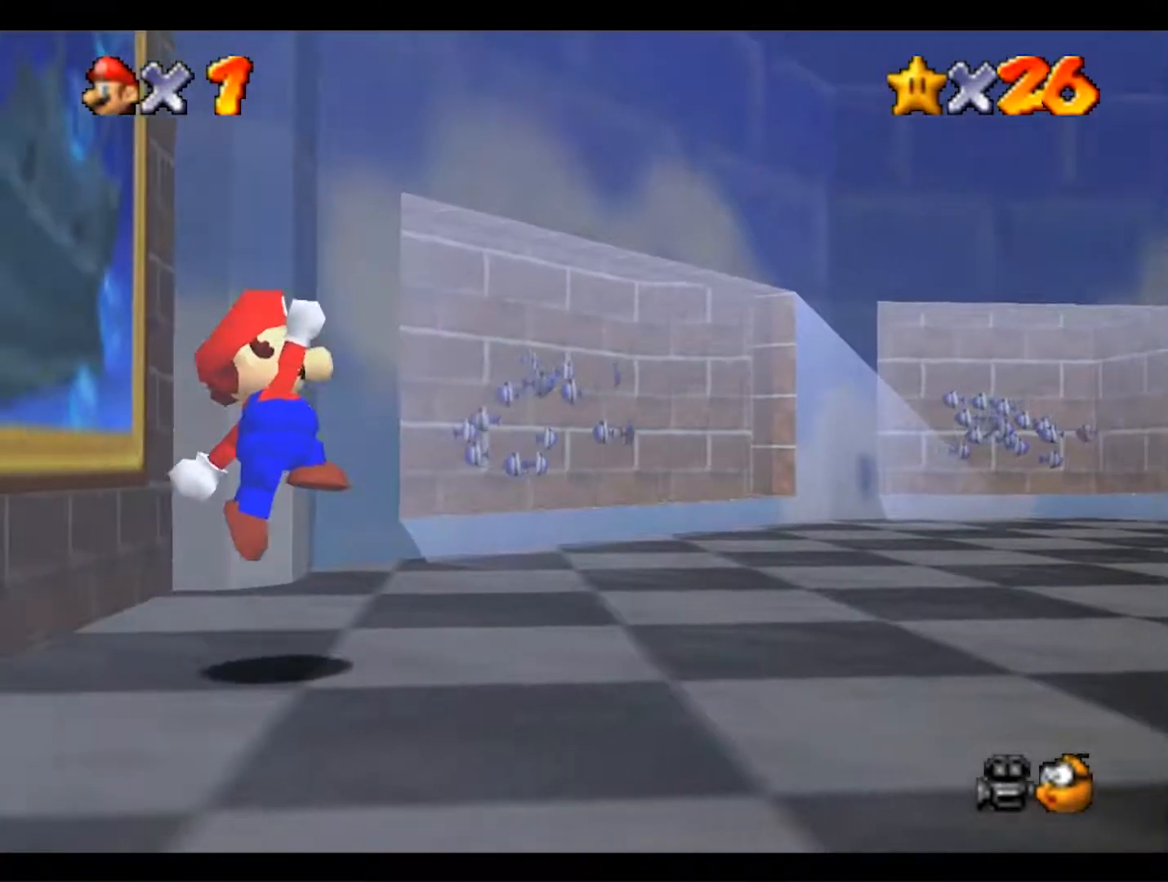
{"buttons": [], "left_stick": "left", "events": [[267, "A", "down"], [367, "A", "up"]]}
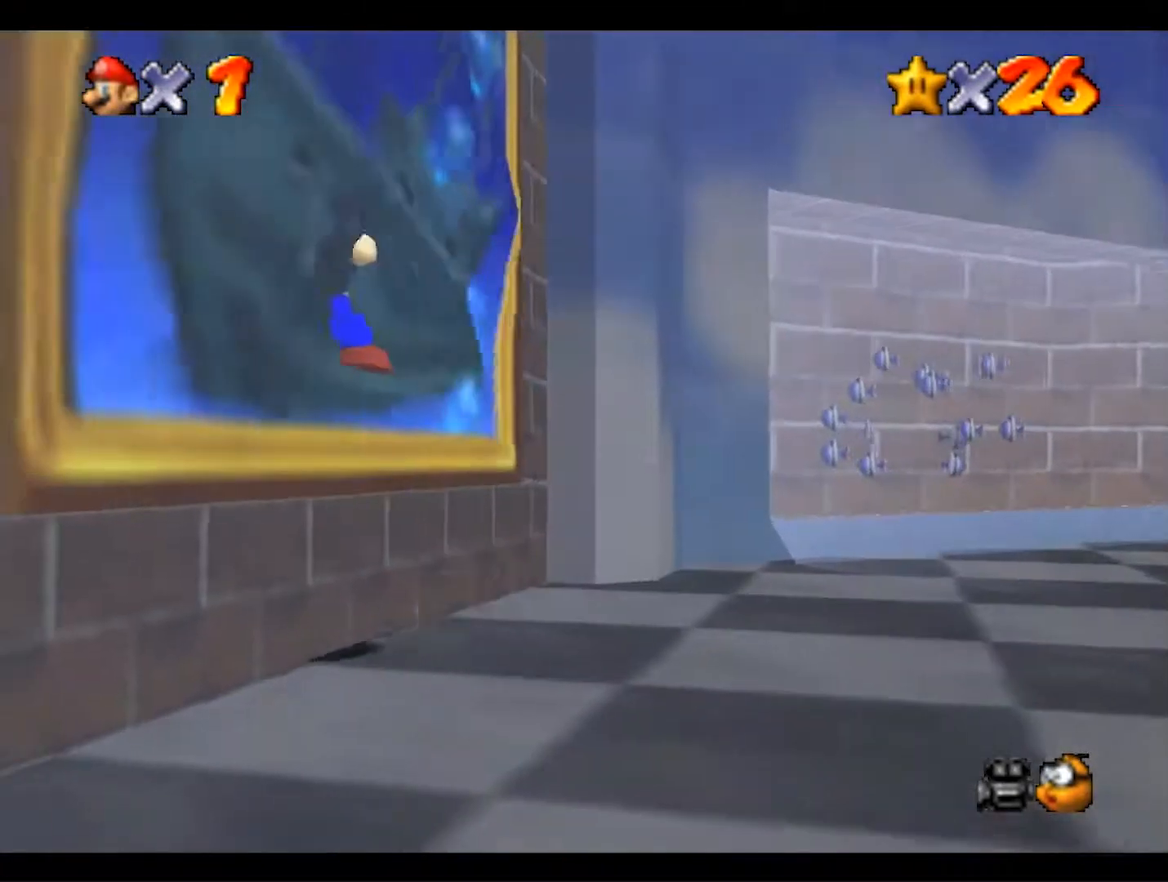
{"buttons": [], "left_stick": "left", "events": [[33, "A", "down"], [200, "A", "up"]]}
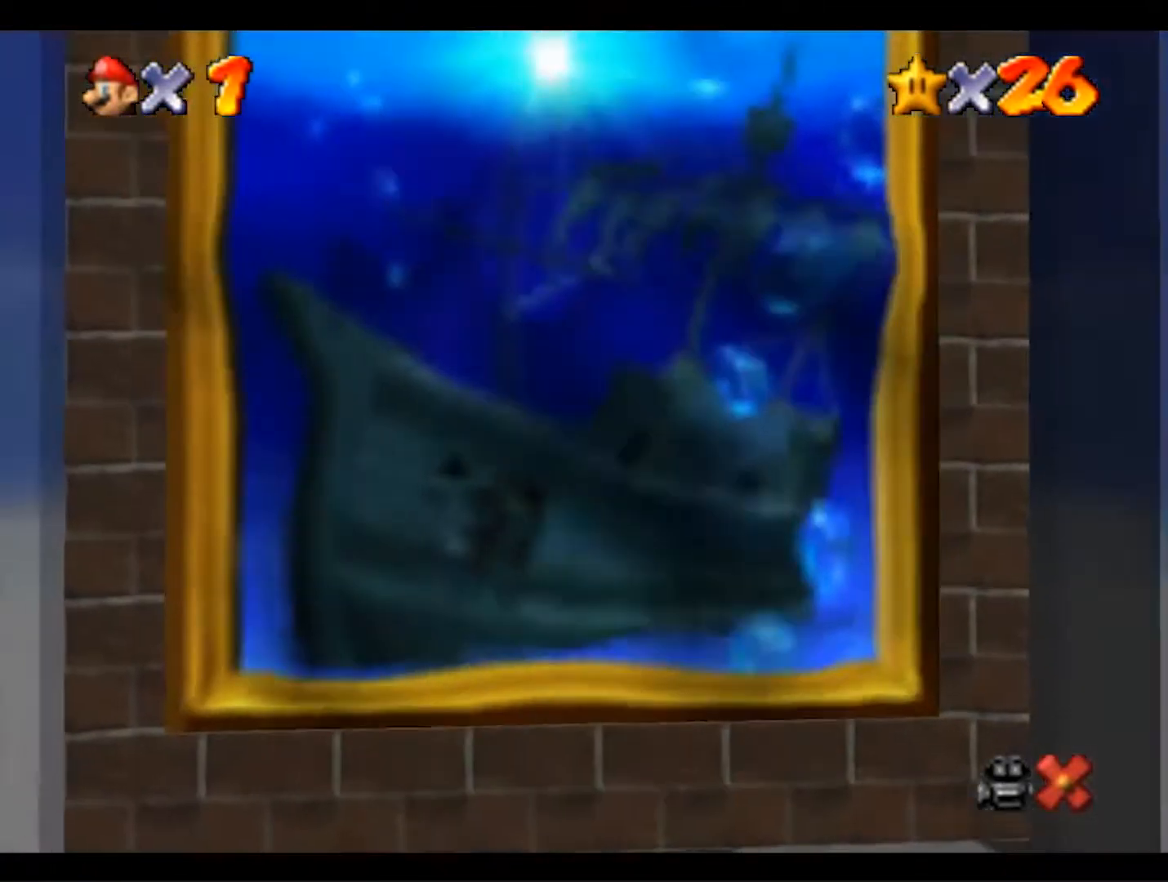
{"buttons": [], "left_stick": "center", "events": [[200, "left_stick", "center"]]}
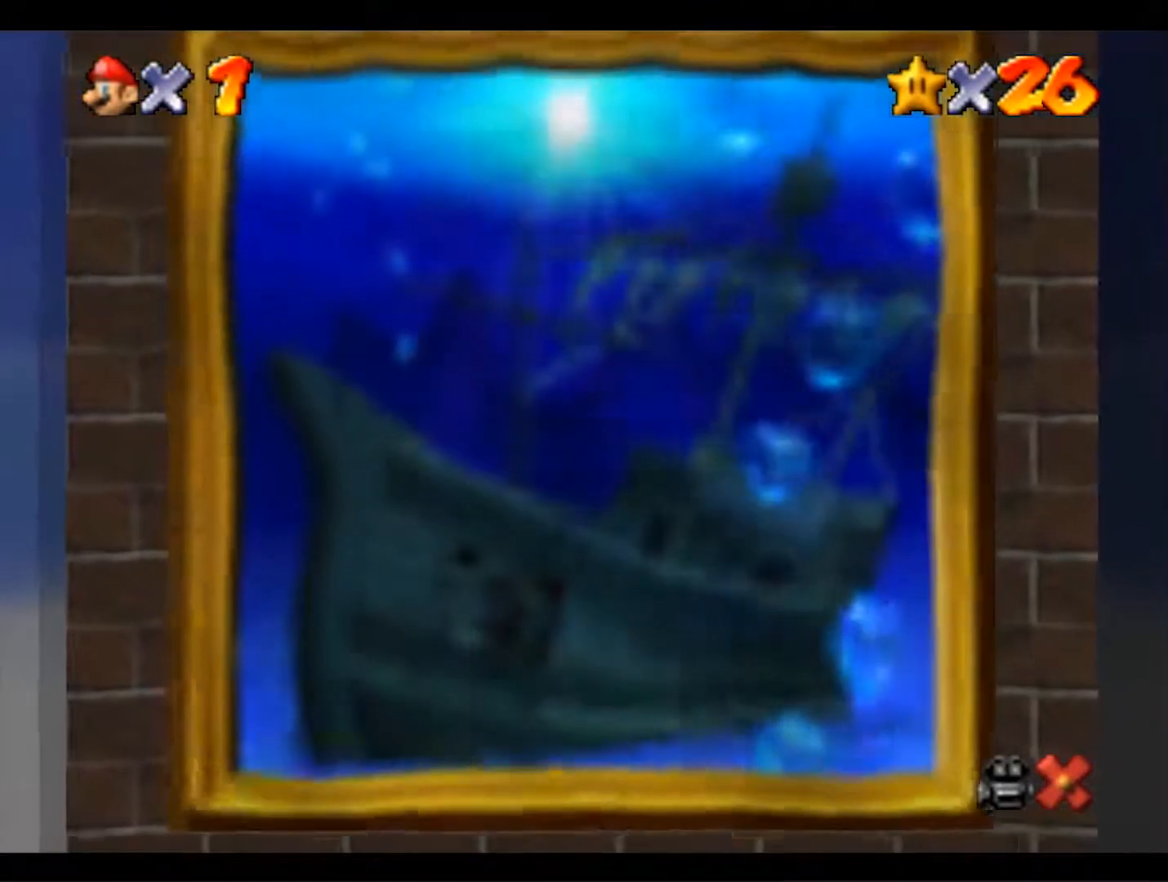
{"buttons": [], "left_stick": "center", "events": []}
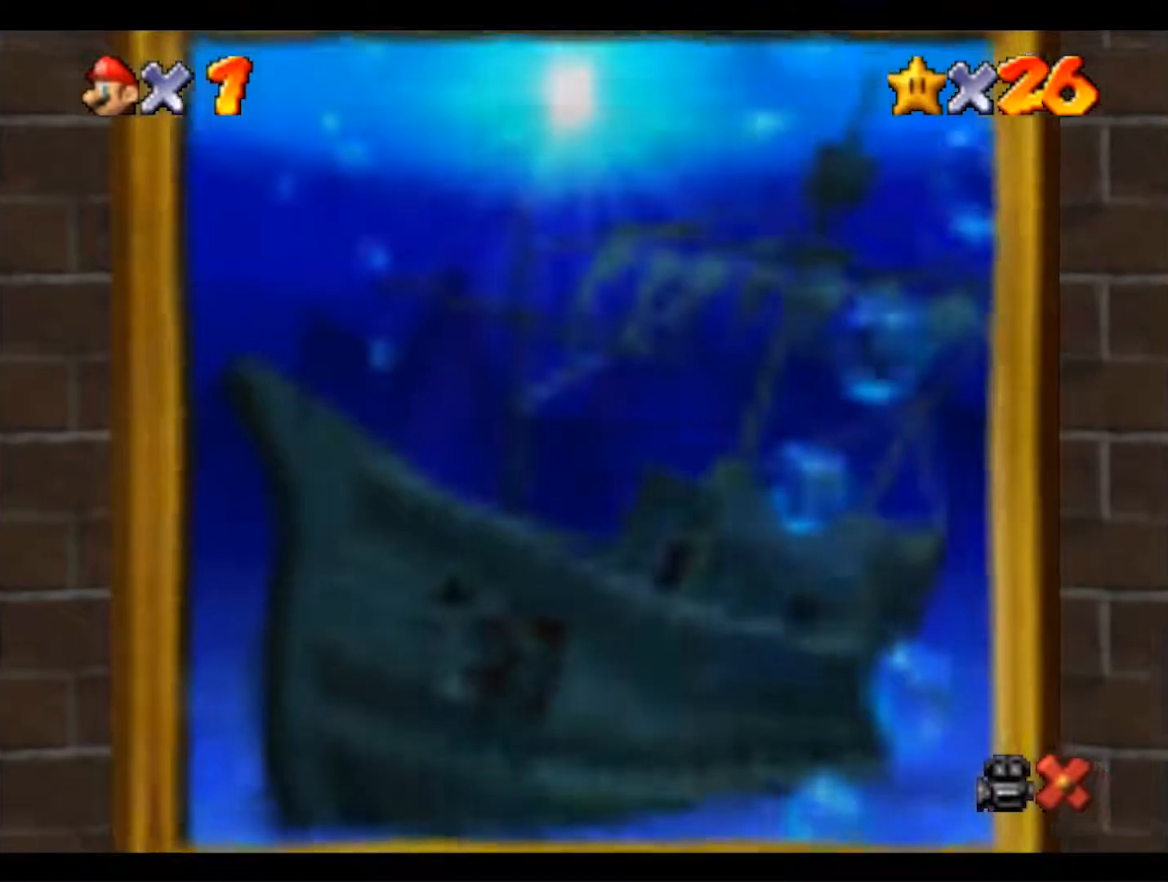
{"buttons": [], "left_stick": "center", "events": []}